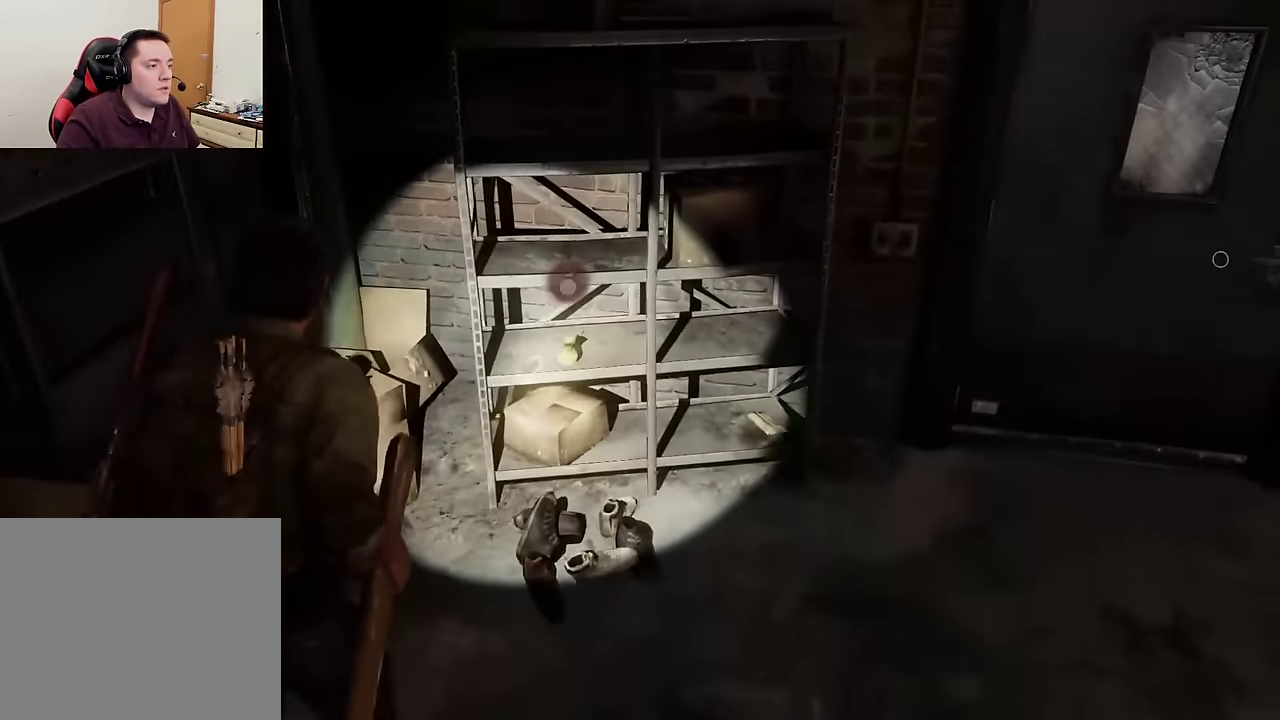
Gameplay with a controller (PlayStation layout); each line is a JSON object with the inputs held at the frame after it (dt_ms = milliseconds from this image to that frame). "events" lists button and stick changes between this image and that frame as [ms after this image, input, new state], when the widget could be followed in between. Not read: right_stick.
{"dt_ms": 300, "buttons": ["R1"], "left_stick": "right", "events": [[66, "R1", "up"], [116, "TRIANGLE", "down"], [133, "left_stick", "up-right"], [233, "TRIANGLE", "up"], [250, "R1", "down"], [250, "left_stick", "right"]]}
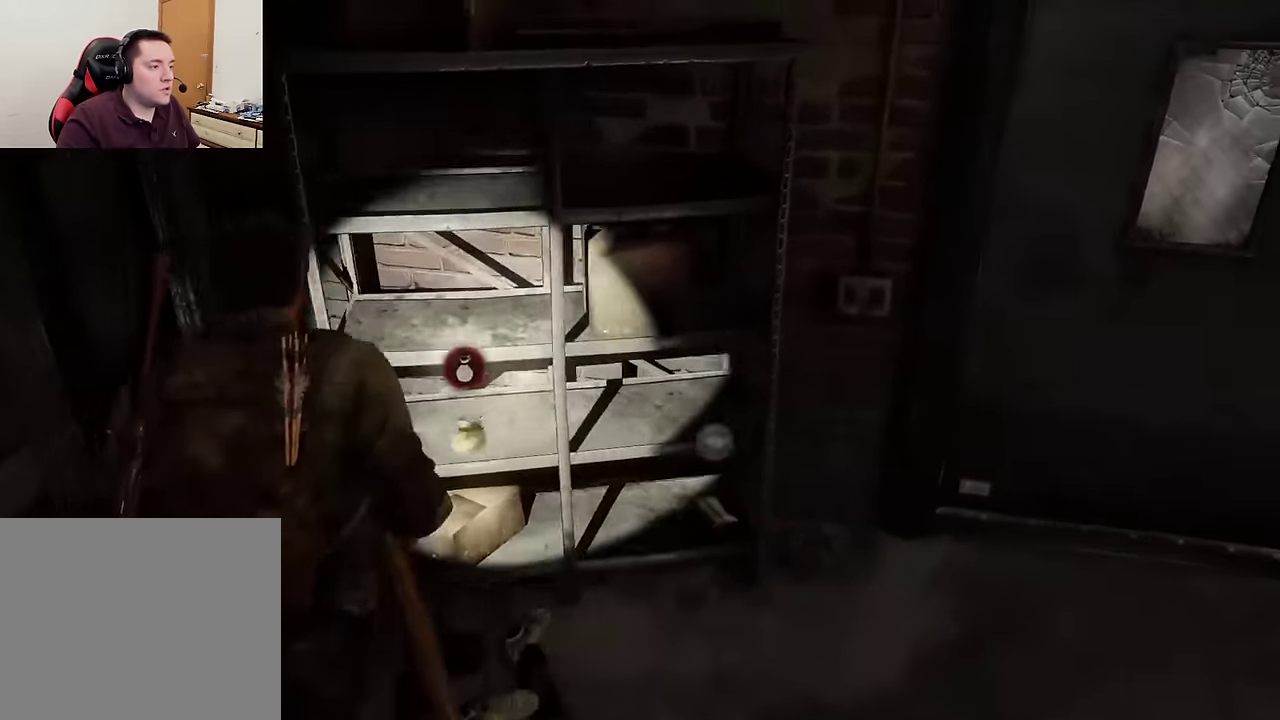
{"dt_ms": 800, "buttons": [], "left_stick": "right", "events": [[50, "R1", "up"], [133, "R1", "down"], [233, "R1", "up"], [300, "R1", "down"], [383, "R1", "up"], [466, "R1", "down"], [550, "R1", "up"], [633, "R1", "down"], [733, "R1", "up"]]}
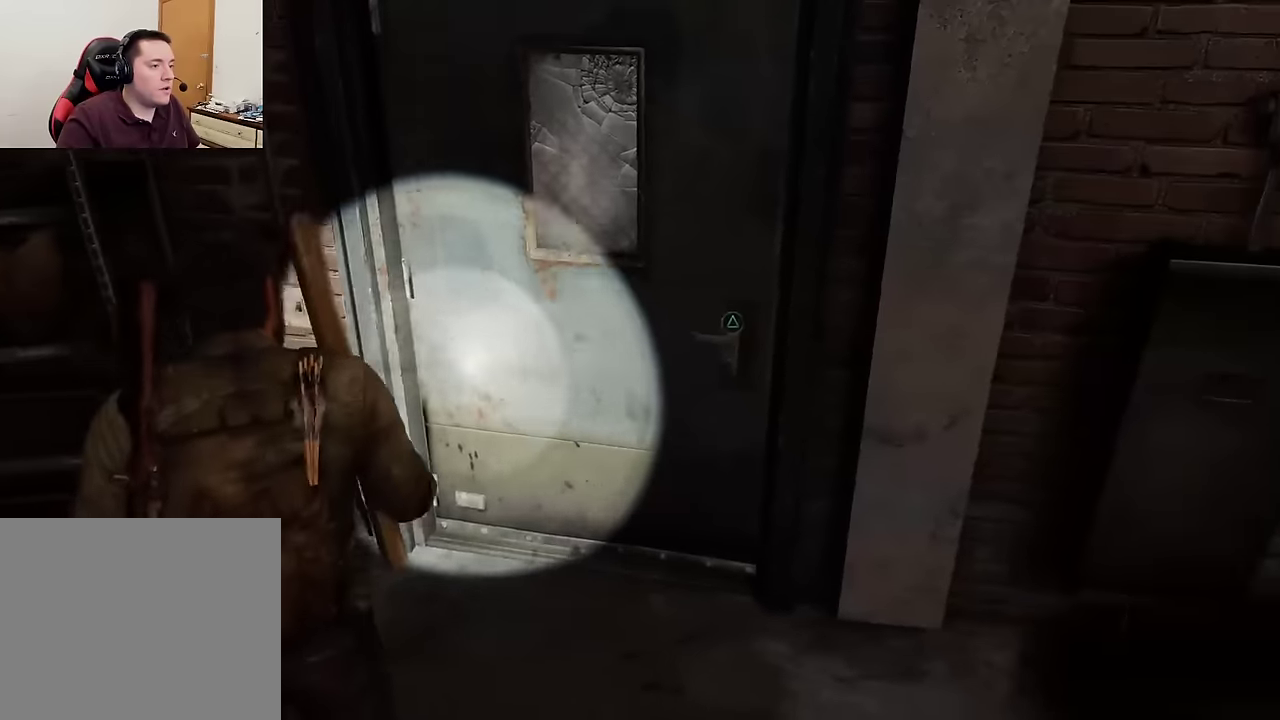
{"dt_ms": 600, "buttons": [], "left_stick": "up", "events": [[16, "R1", "down"], [100, "TRIANGLE", "down"], [116, "R1", "up"], [150, "left_stick", "up-right"], [216, "TRIANGLE", "up"], [233, "left_stick", "down-left"], [250, "R1", "down"], [283, "left_stick", "up-right"], [350, "R1", "up"], [450, "R1", "down"], [533, "R1", "up"], [550, "left_stick", "up"]]}
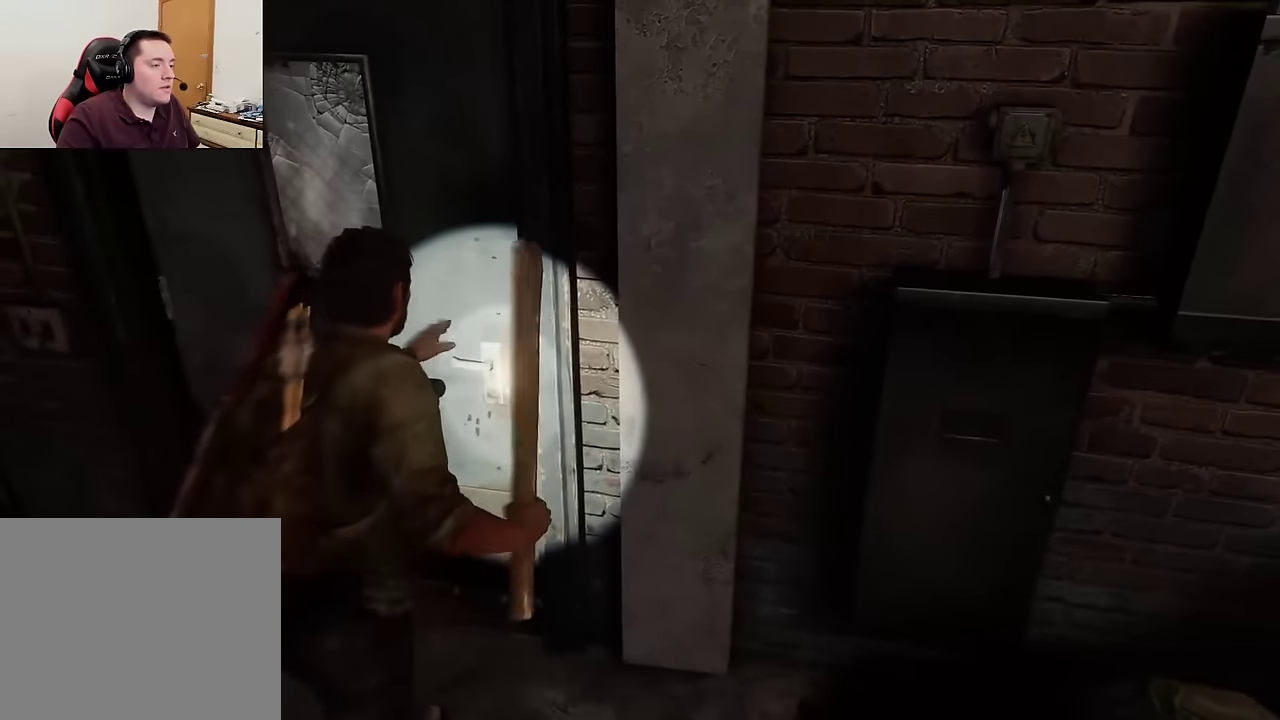
{"dt_ms": 300, "buttons": ["R1"], "left_stick": "up", "events": [[33, "R1", "down"], [133, "R1", "up"], [233, "R1", "down"]]}
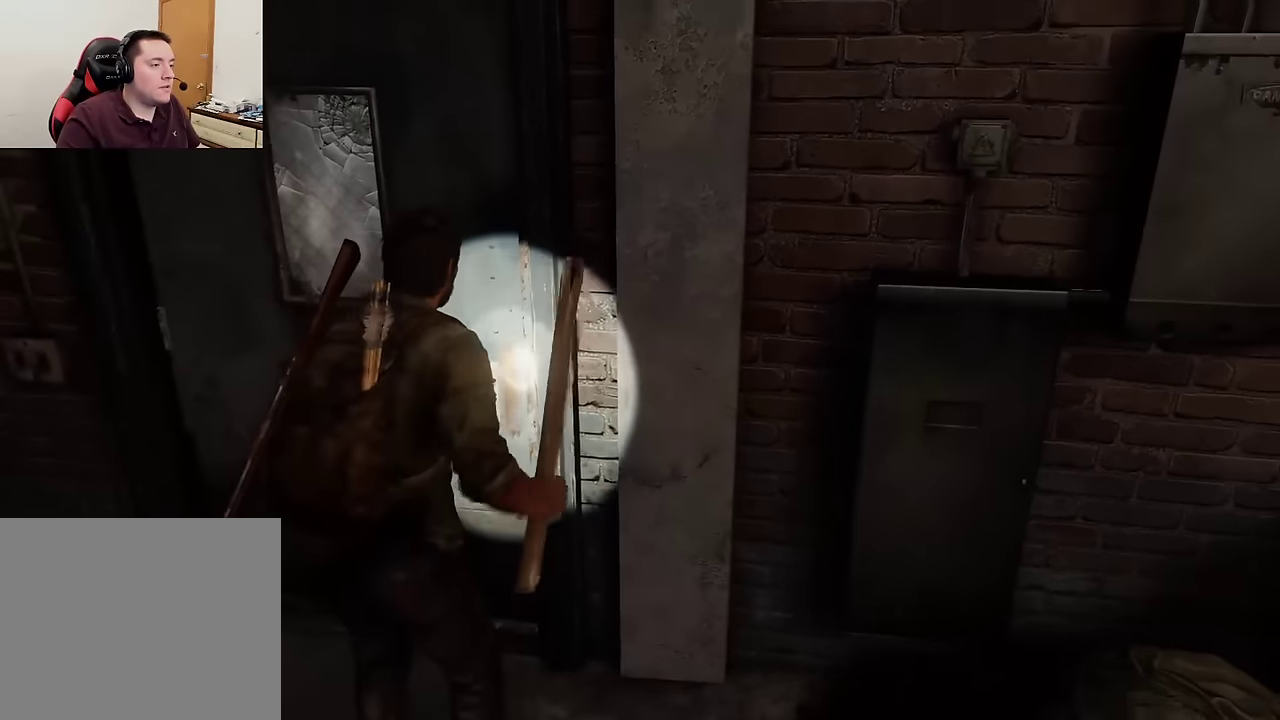
{"dt_ms": 700, "buttons": ["R1"], "left_stick": "up", "events": [[33, "R1", "up"], [116, "R1", "down"], [200, "R1", "up"], [283, "R1", "down"], [383, "R1", "up"], [450, "R1", "down"], [550, "R1", "up"], [633, "R1", "down"]]}
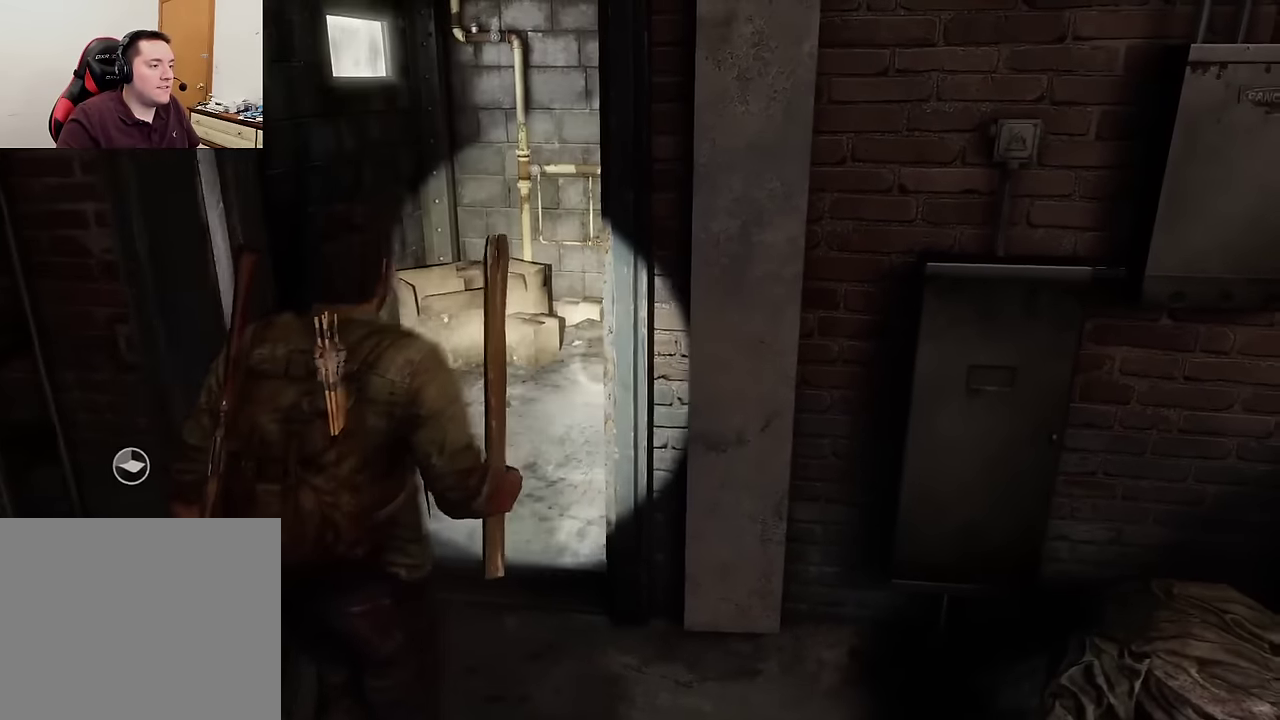
{"dt_ms": 300, "buttons": ["R1"], "left_stick": "up", "events": [[16, "R1", "up"], [116, "R1", "down"], [216, "R1", "up"], [283, "R1", "down"]]}
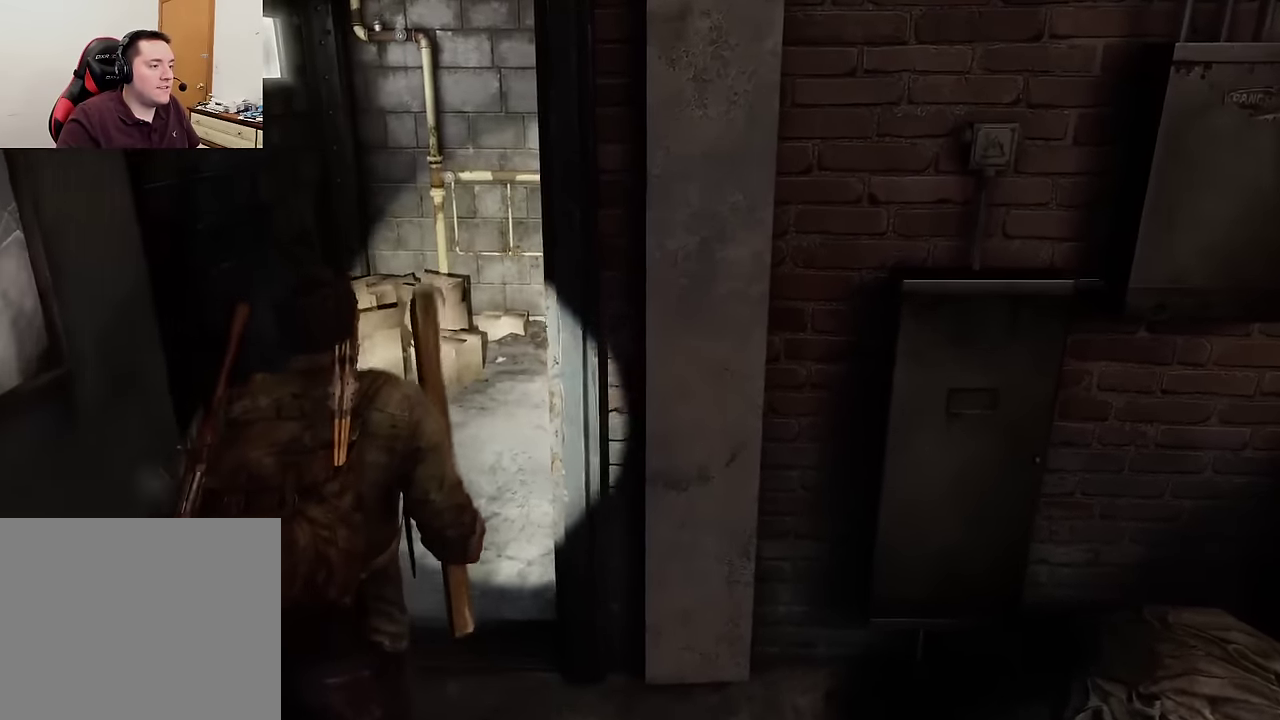
{"dt_ms": 300, "buttons": ["R1"], "left_stick": "up", "events": [[100, "R1", "up"], [300, "R1", "down"]]}
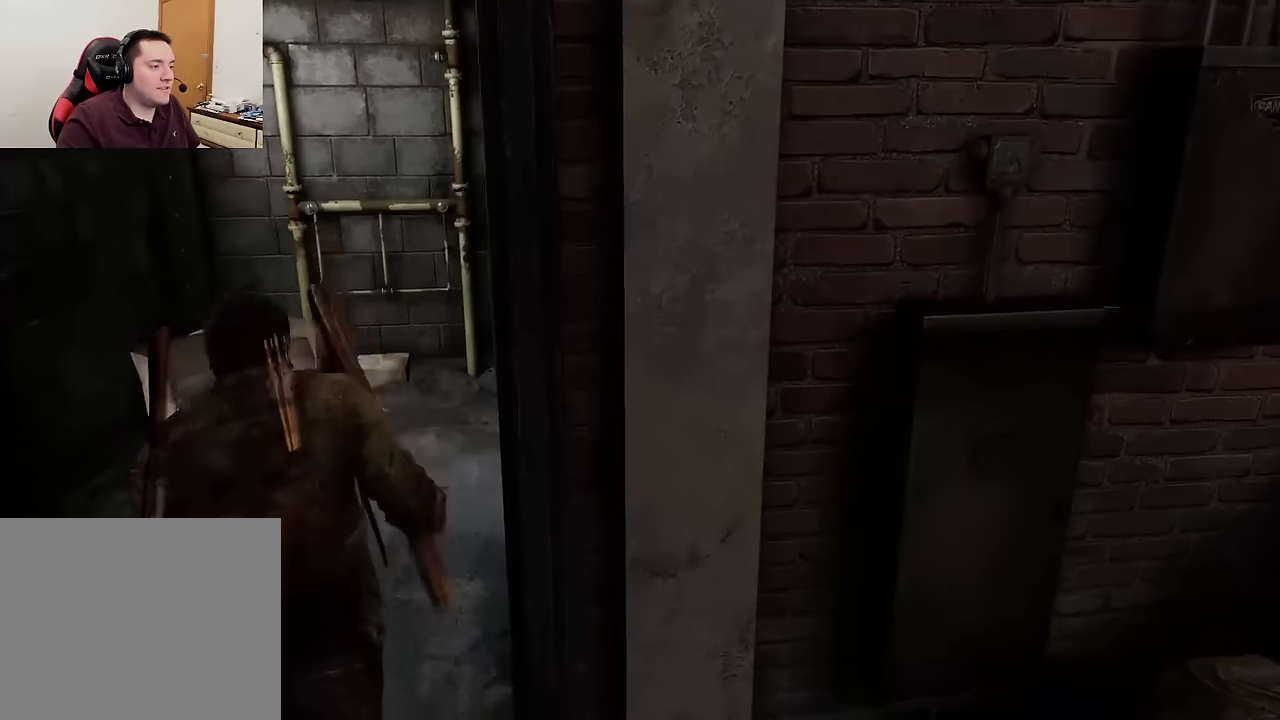
{"dt_ms": 600, "buttons": ["R1"], "left_stick": "up", "events": [[116, "R1", "up"], [183, "R1", "down"], [283, "R1", "up"], [350, "R1", "down"], [466, "R1", "up"], [533, "R1", "down"]]}
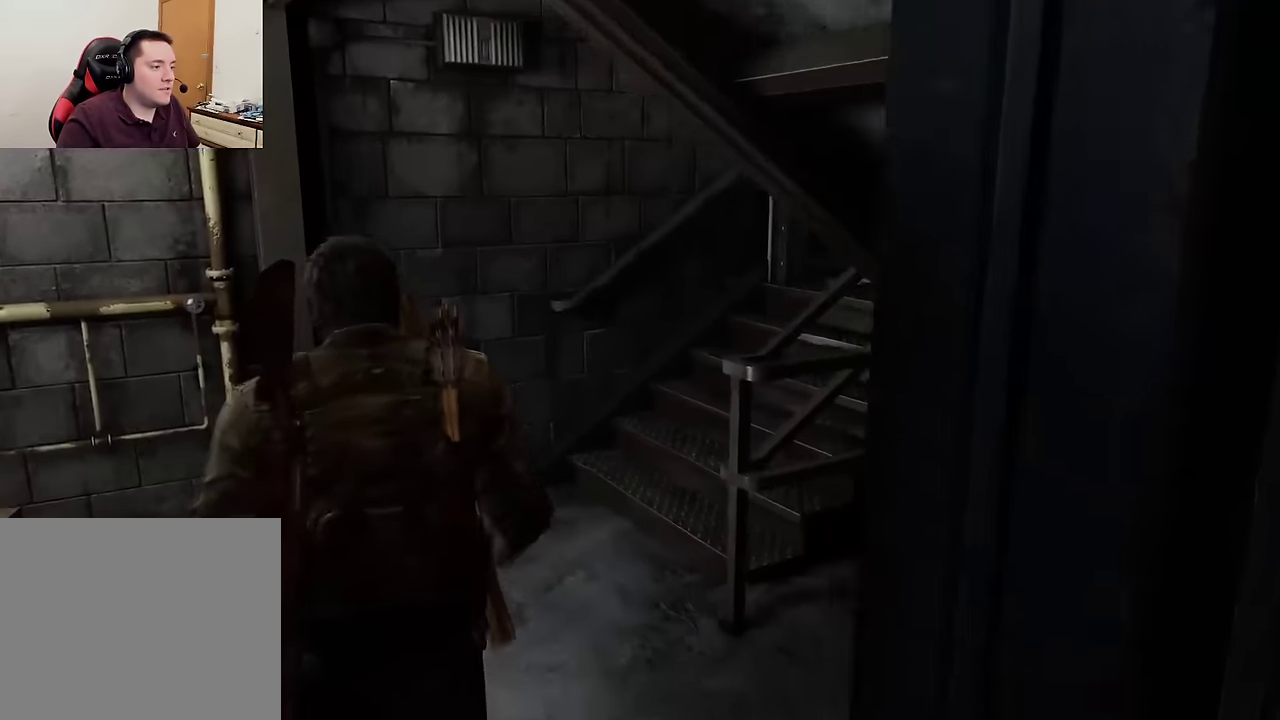
{"dt_ms": 600, "buttons": [], "left_stick": "up", "events": [[50, "R1", "up"], [133, "R1", "down"], [216, "R1", "up"], [300, "R1", "down"], [400, "R1", "up"], [466, "R1", "down"], [583, "R1", "up"]]}
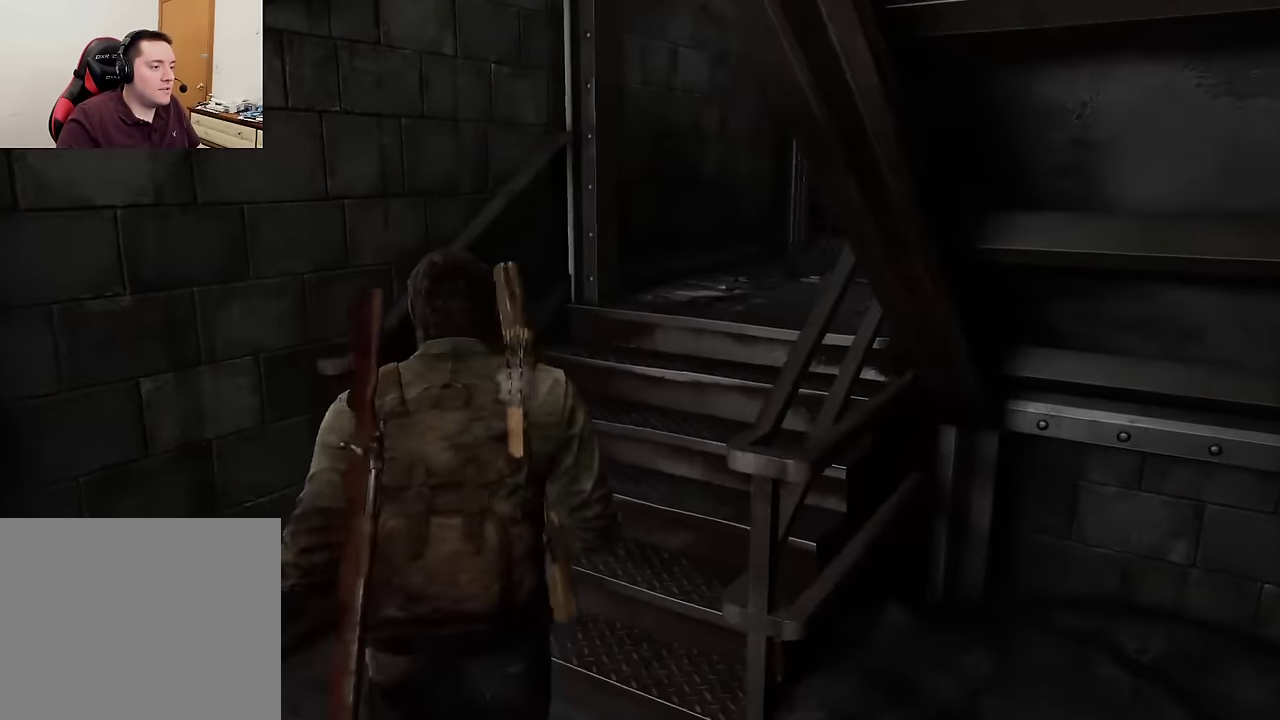
{"dt_ms": 500, "buttons": ["R1"], "left_stick": "up", "events": [[66, "R1", "down"], [150, "R1", "up"], [233, "R1", "down"], [333, "R1", "up"], [416, "R1", "down"]]}
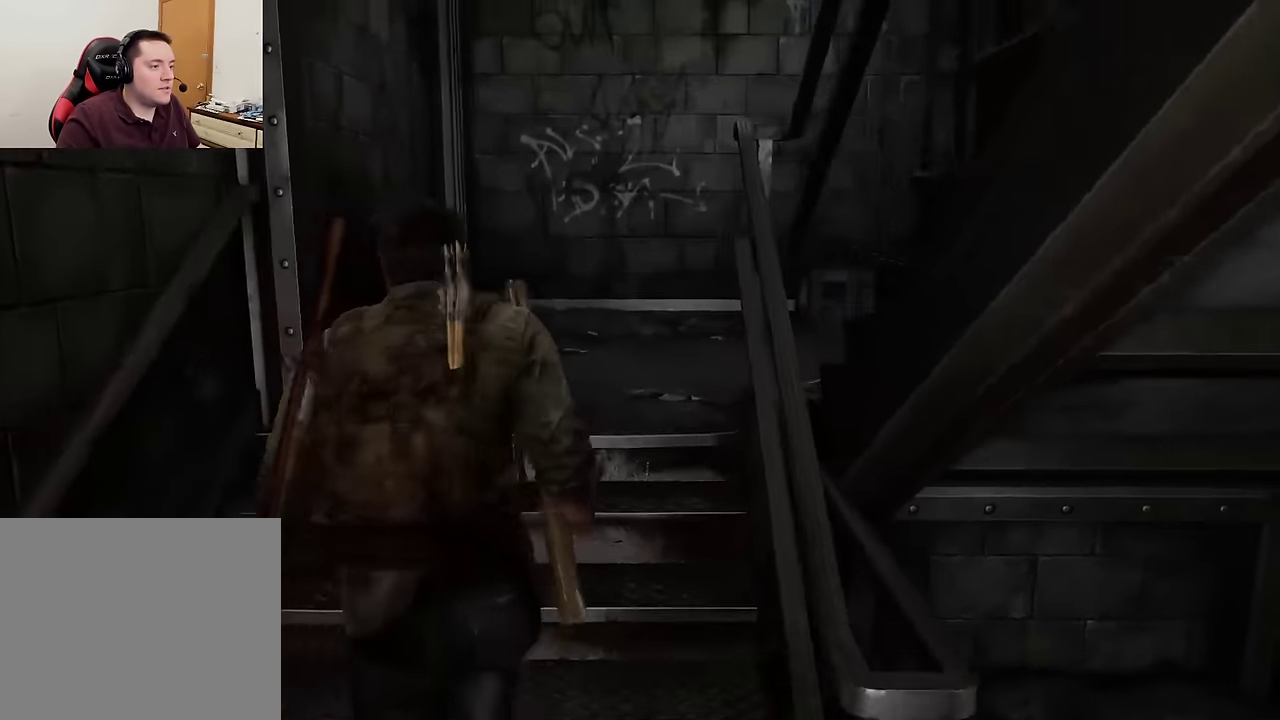
{"dt_ms": 400, "buttons": [], "left_stick": "up-left", "events": [[16, "R1", "up"], [100, "R1", "down"], [216, "R1", "up"], [300, "R1", "down"], [366, "left_stick", "up-left"], [400, "R1", "up"]]}
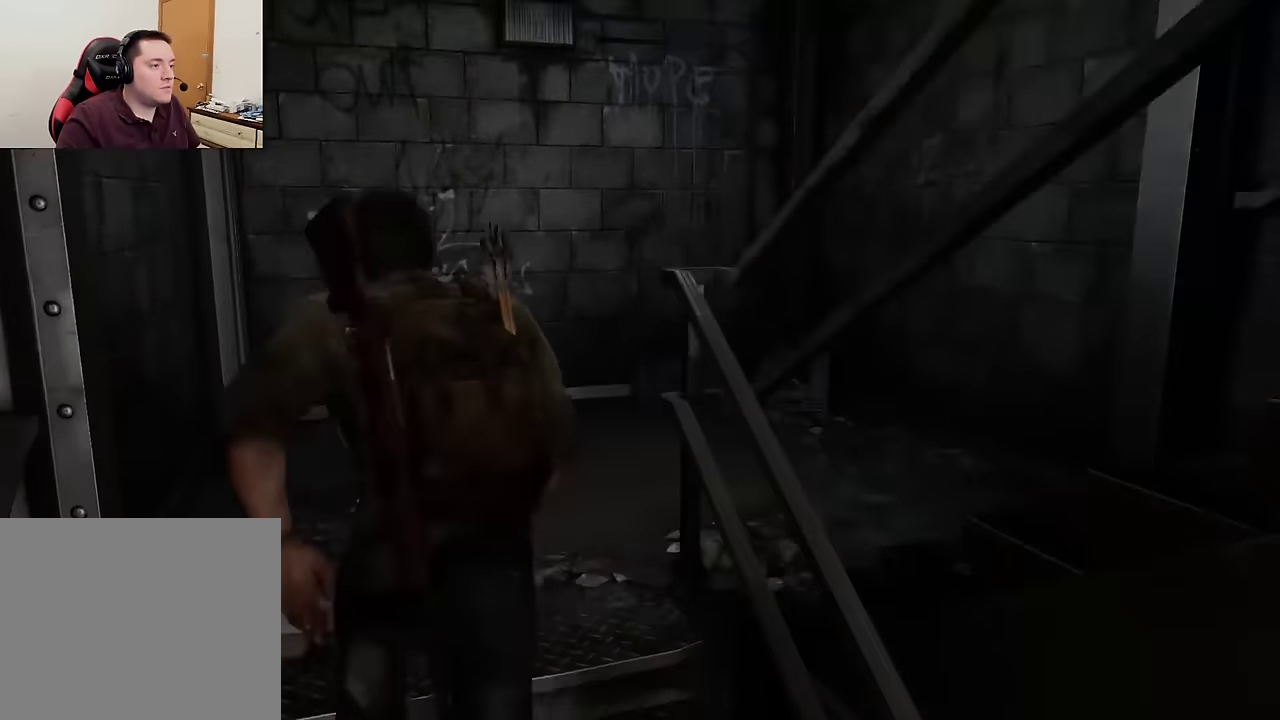
{"dt_ms": 700, "buttons": ["R1"], "left_stick": "up-left", "events": [[83, "R1", "down"], [166, "R1", "up"], [266, "R1", "down"], [366, "R1", "up"], [450, "R1", "down"], [550, "R1", "up"], [633, "R1", "down"]]}
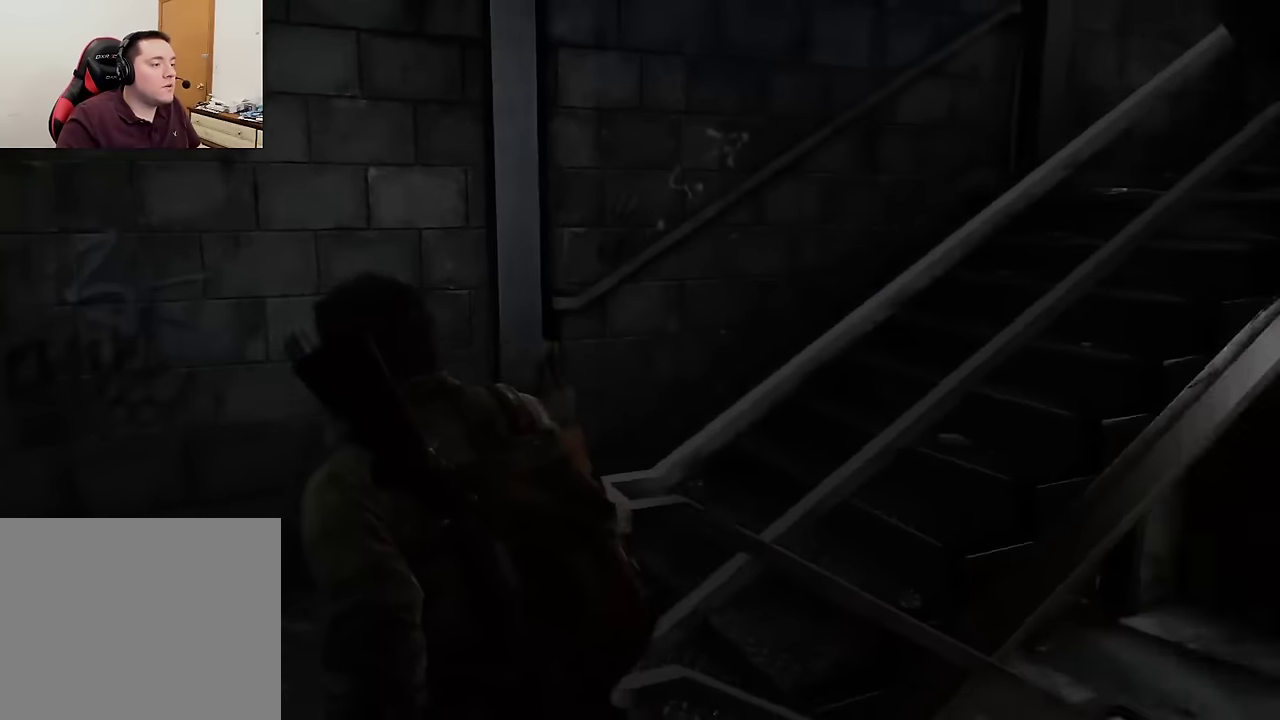
{"dt_ms": 400, "buttons": ["L2", "R1"], "left_stick": "up", "events": [[50, "R1", "up"], [133, "R1", "down"], [200, "L2", "down"], [216, "R1", "up"], [283, "left_stick", "up"], [300, "R1", "down"]]}
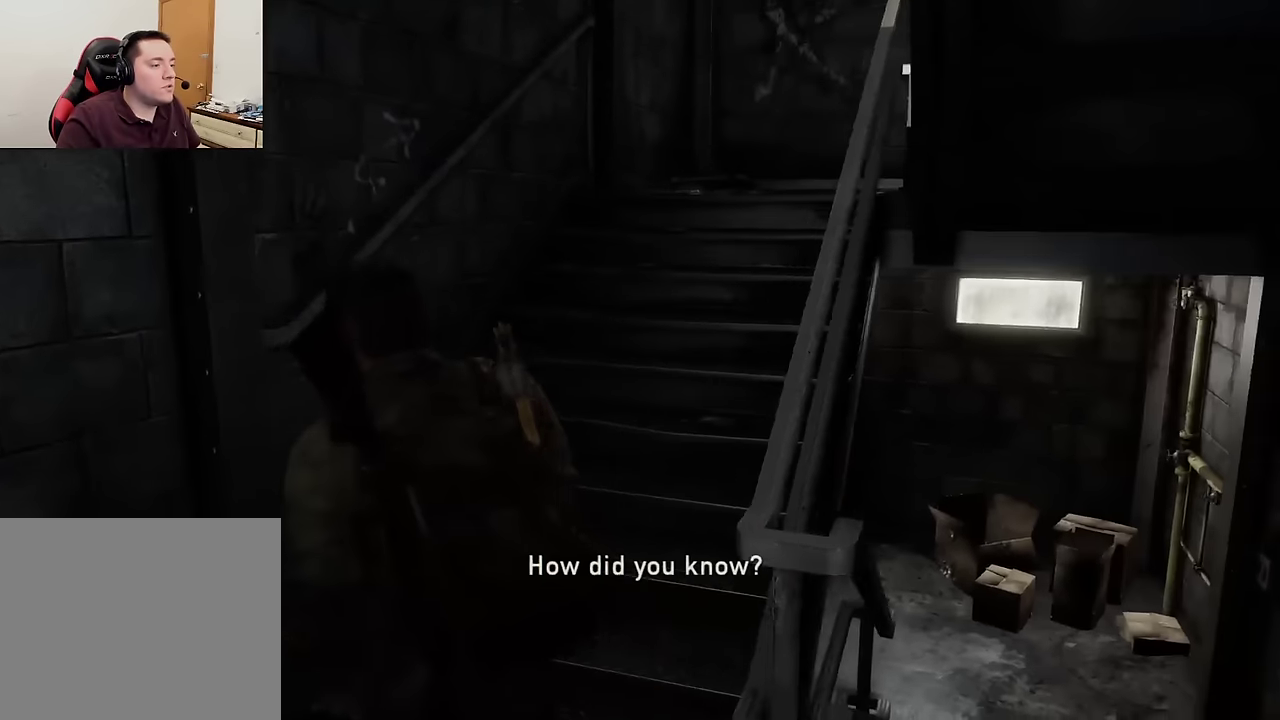
{"dt_ms": 500, "buttons": ["L2", "R1"], "left_stick": "up", "events": [[16, "R1", "up"], [100, "R1", "down"], [200, "R1", "up"], [283, "R1", "down"], [383, "R1", "up"], [466, "R1", "down"]]}
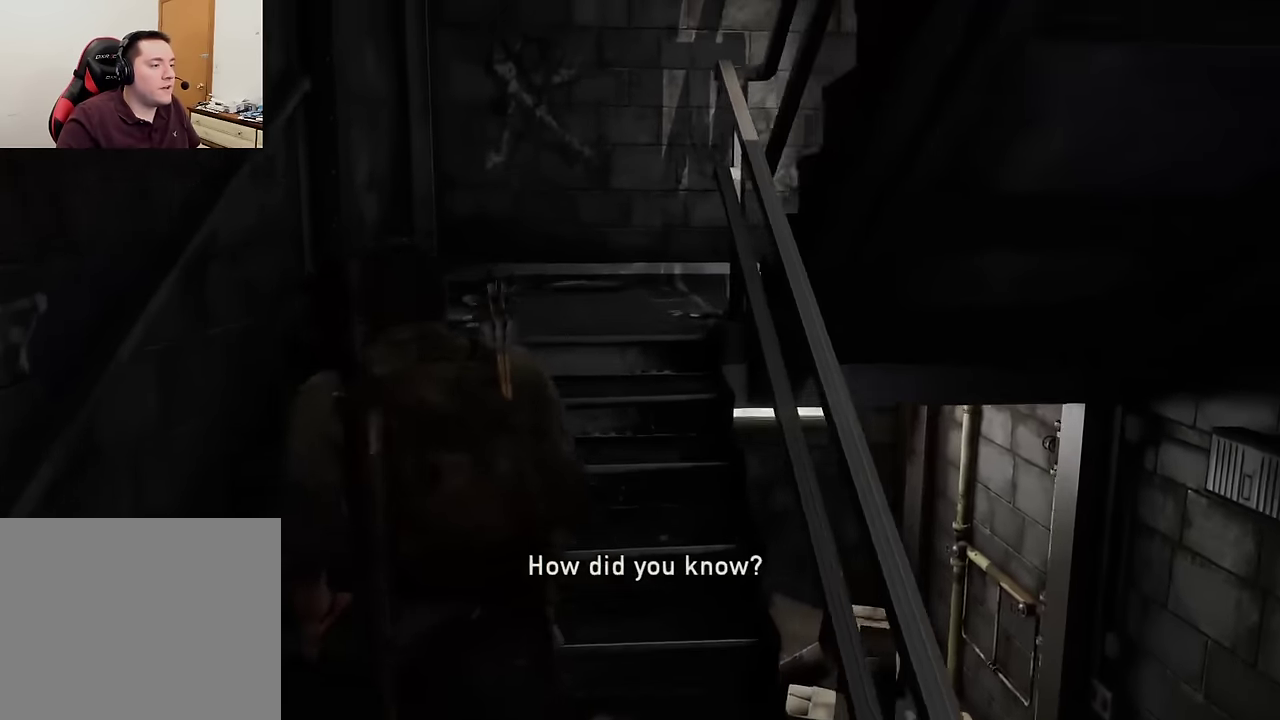
{"dt_ms": 400, "buttons": ["L2"], "left_stick": "up-left", "events": [[33, "R1", "up"], [133, "R1", "down"], [216, "R1", "up"], [300, "R1", "down"], [333, "left_stick", "up-left"], [400, "R1", "up"]]}
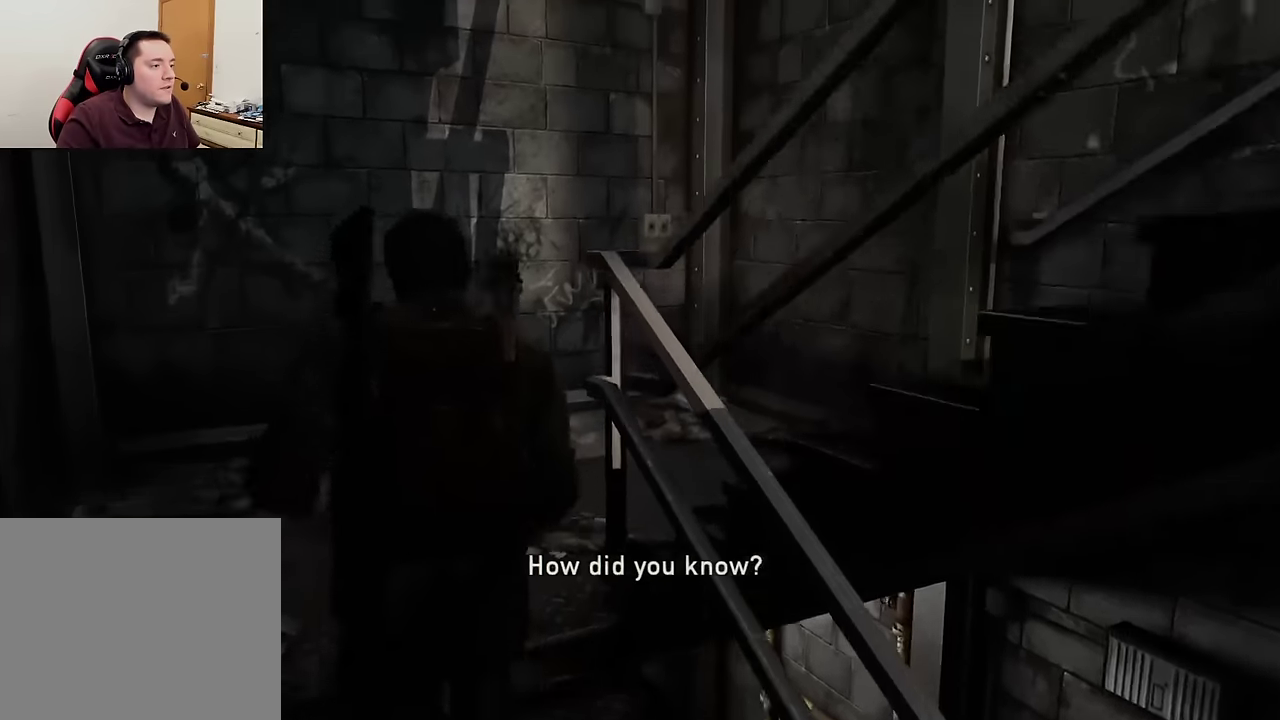
{"dt_ms": 700, "buttons": ["L2", "R1"], "left_stick": "up", "events": [[83, "R1", "down"], [183, "R1", "up"], [266, "R1", "down"], [333, "left_stick", "up"], [366, "R1", "up"], [433, "R1", "down"], [533, "R1", "up"], [616, "R1", "down"]]}
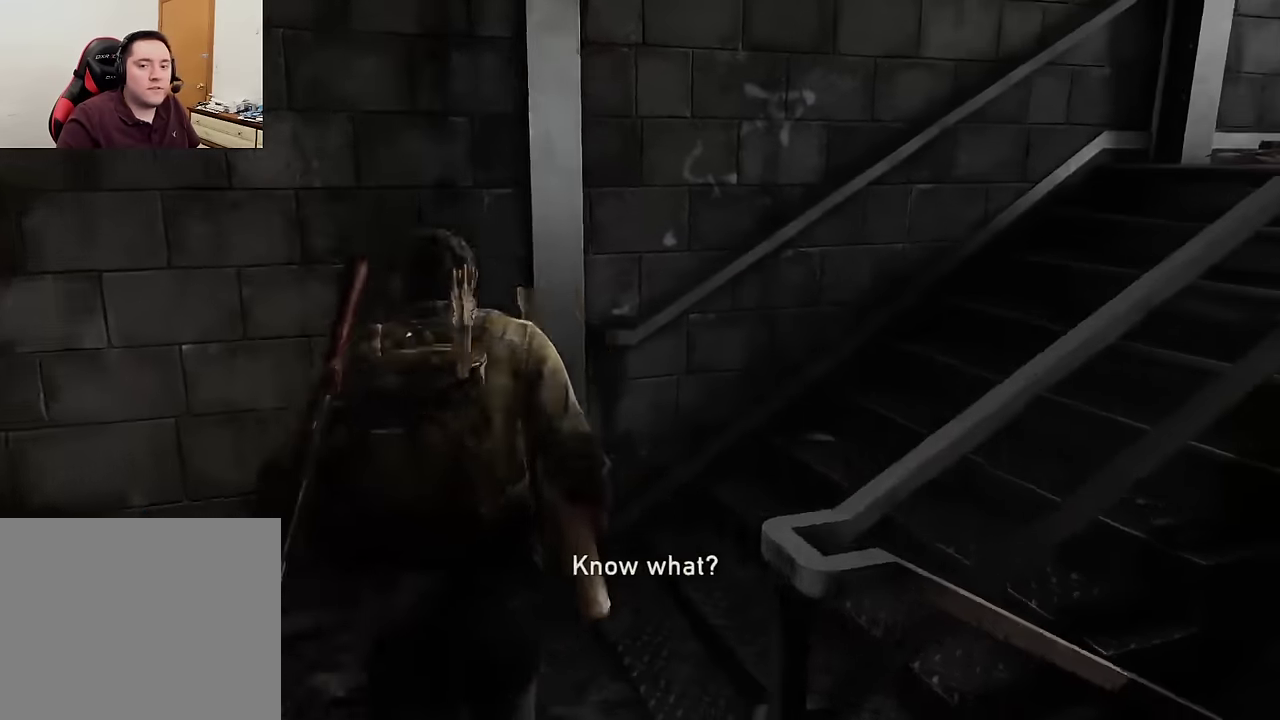
{"dt_ms": 400, "buttons": ["L2"], "left_stick": "up", "events": [[16, "R1", "up"], [116, "R1", "down"], [216, "R1", "up"], [300, "R1", "down"], [400, "R1", "up"]]}
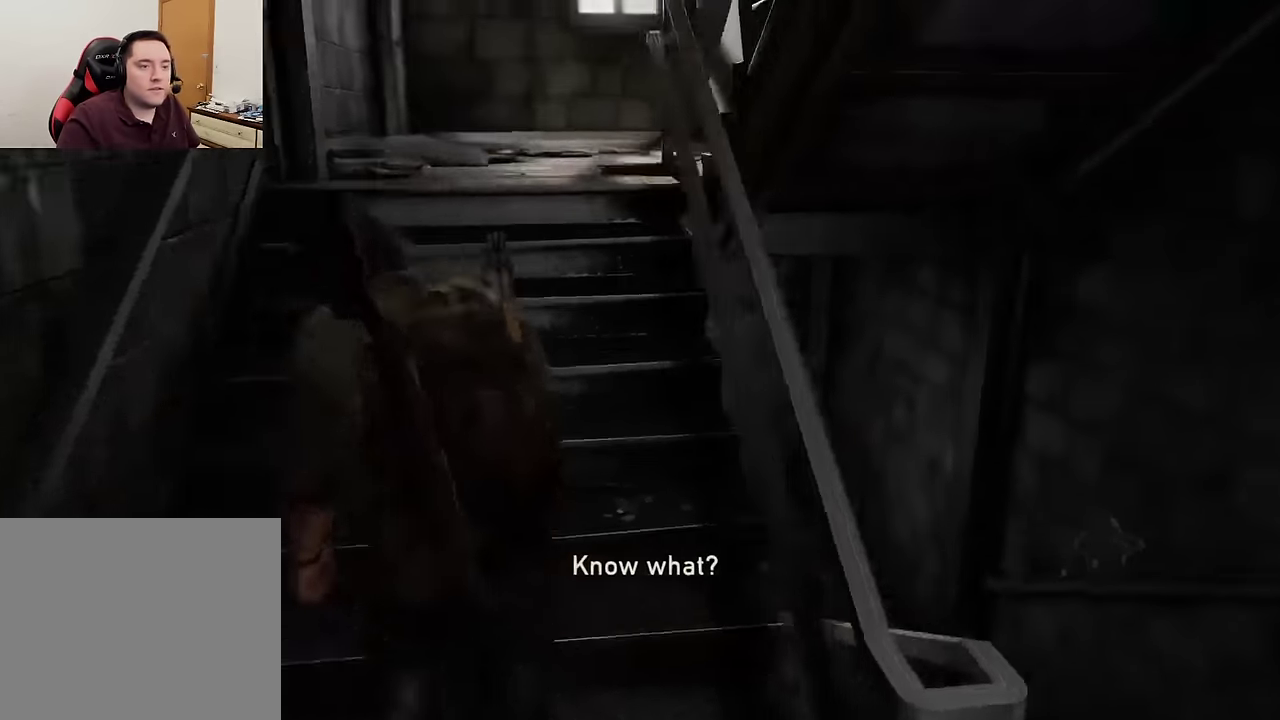
{"dt_ms": 700, "buttons": ["L2", "R1"], "left_stick": "up-left", "events": [[100, "R1", "down"], [116, "left_stick", "up-left"], [183, "R1", "up"], [266, "R1", "down"], [366, "R1", "up"], [450, "R1", "down"], [533, "R1", "up"], [633, "R1", "down"]]}
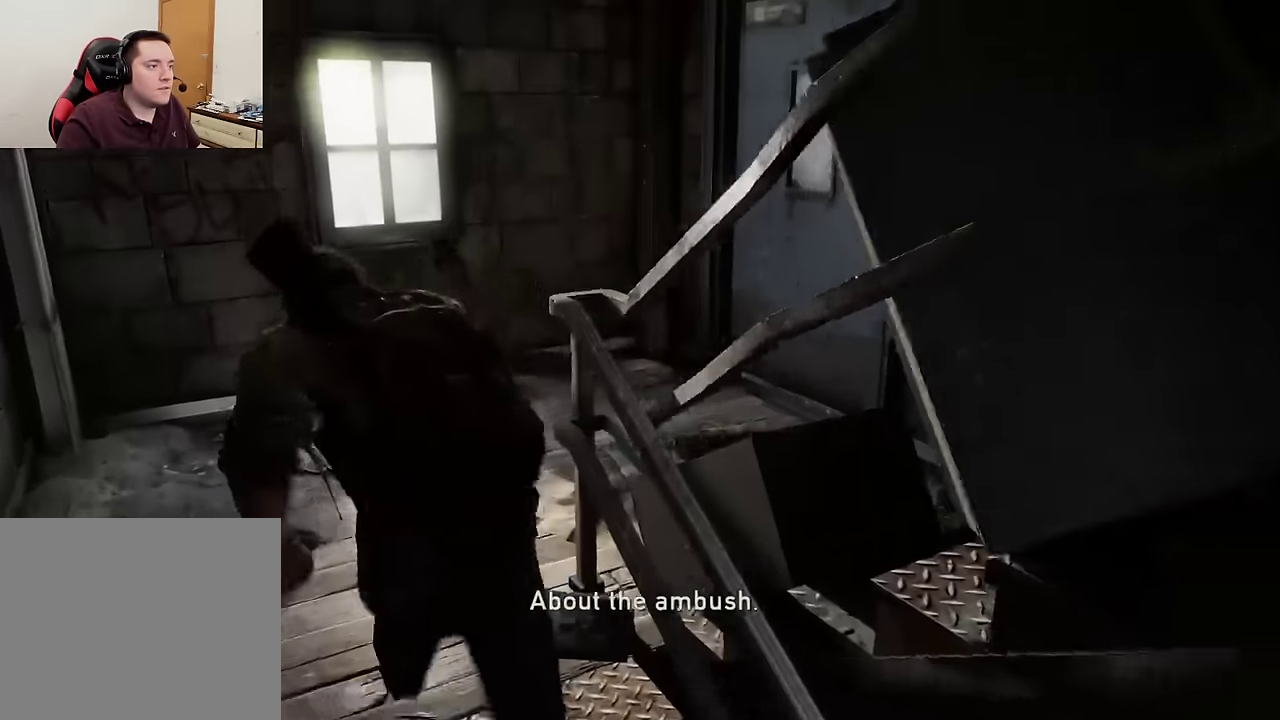
{"dt_ms": 300, "buttons": ["L2"], "left_stick": "up-left", "events": [[33, "R1", "up"], [116, "R1", "down"], [216, "R1", "up"]]}
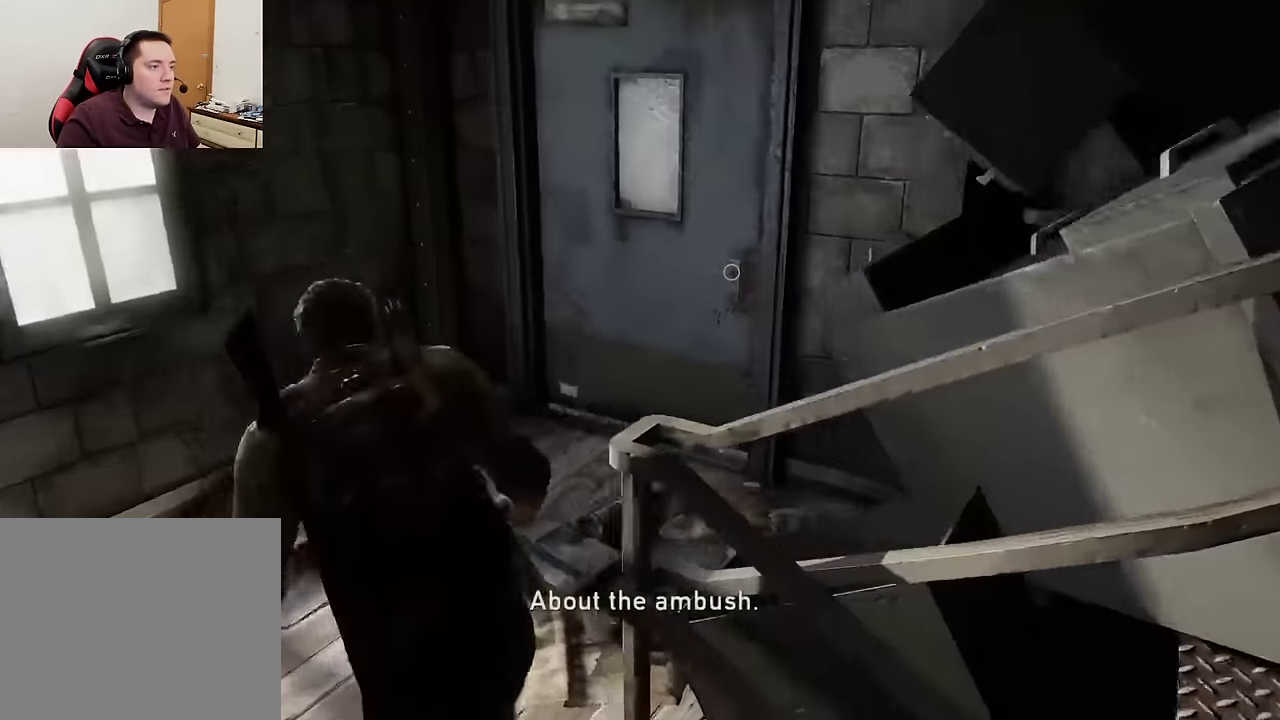
{"dt_ms": 400, "buttons": ["TRIANGLE"], "left_stick": "up", "events": [[16, "R1", "down"], [66, "R1", "up"], [83, "left_stick", "up"], [183, "R1", "down"], [266, "R1", "up"], [283, "TRIANGLE", "down"], [350, "L2", "up"]]}
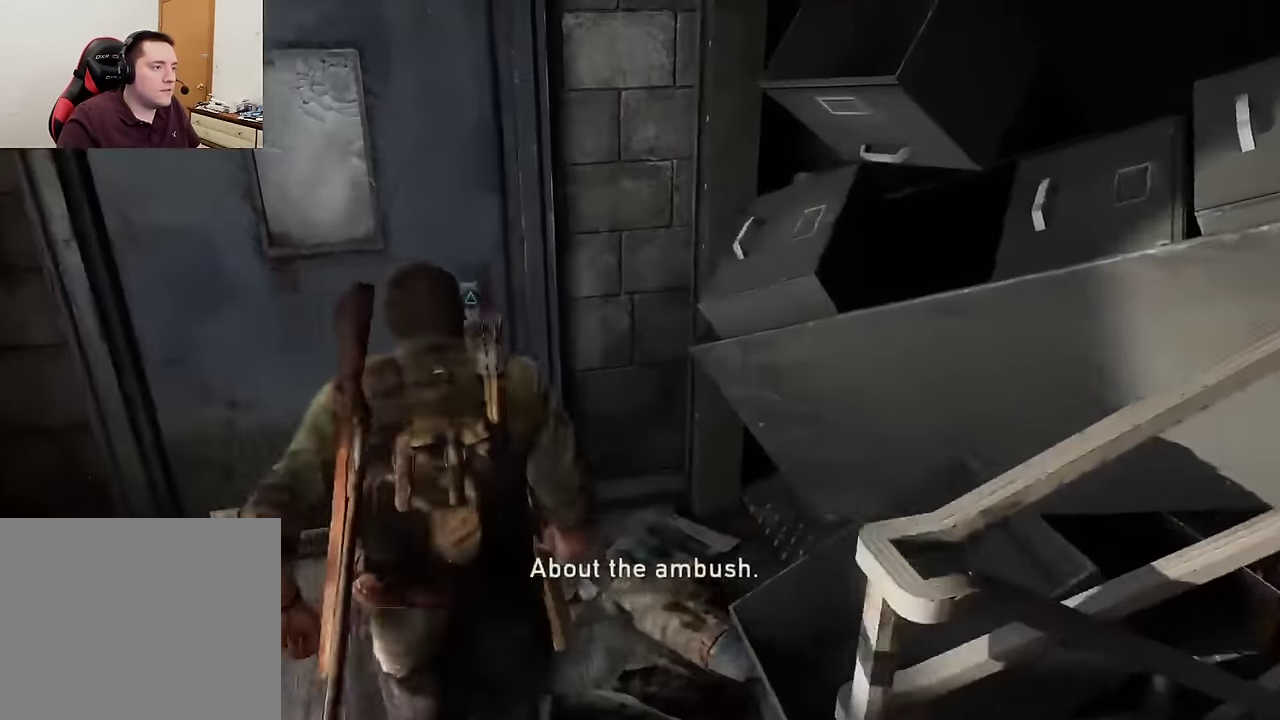
{"dt_ms": 600, "buttons": [], "left_stick": "up", "events": [[16, "TRIANGLE", "up"], [50, "R1", "down"], [150, "R1", "up"], [233, "R1", "down"], [333, "R1", "up"], [433, "R1", "down"], [533, "R1", "up"]]}
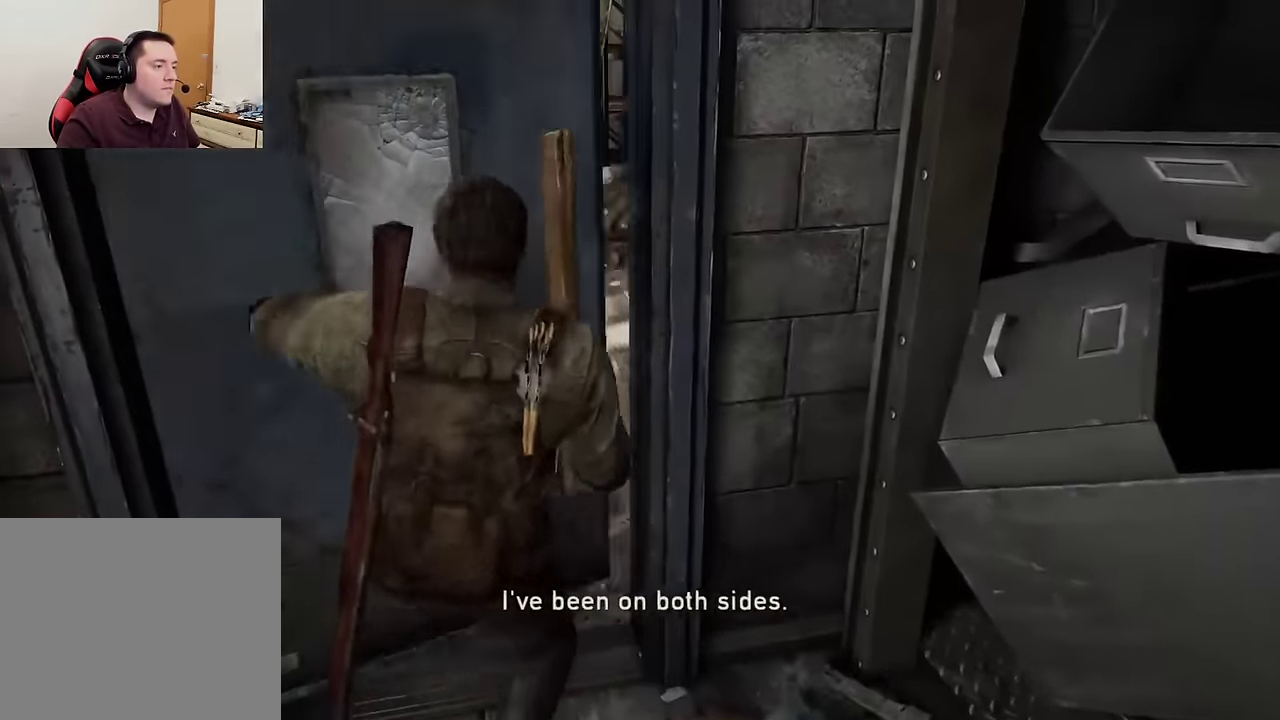
{"dt_ms": 600, "buttons": ["L2", "R1"], "left_stick": "up", "events": [[16, "R1", "down"], [116, "R1", "up"], [183, "L2", "down"], [200, "R1", "down"], [333, "R1", "up"], [400, "R1", "down"], [500, "R1", "up"], [583, "R1", "down"]]}
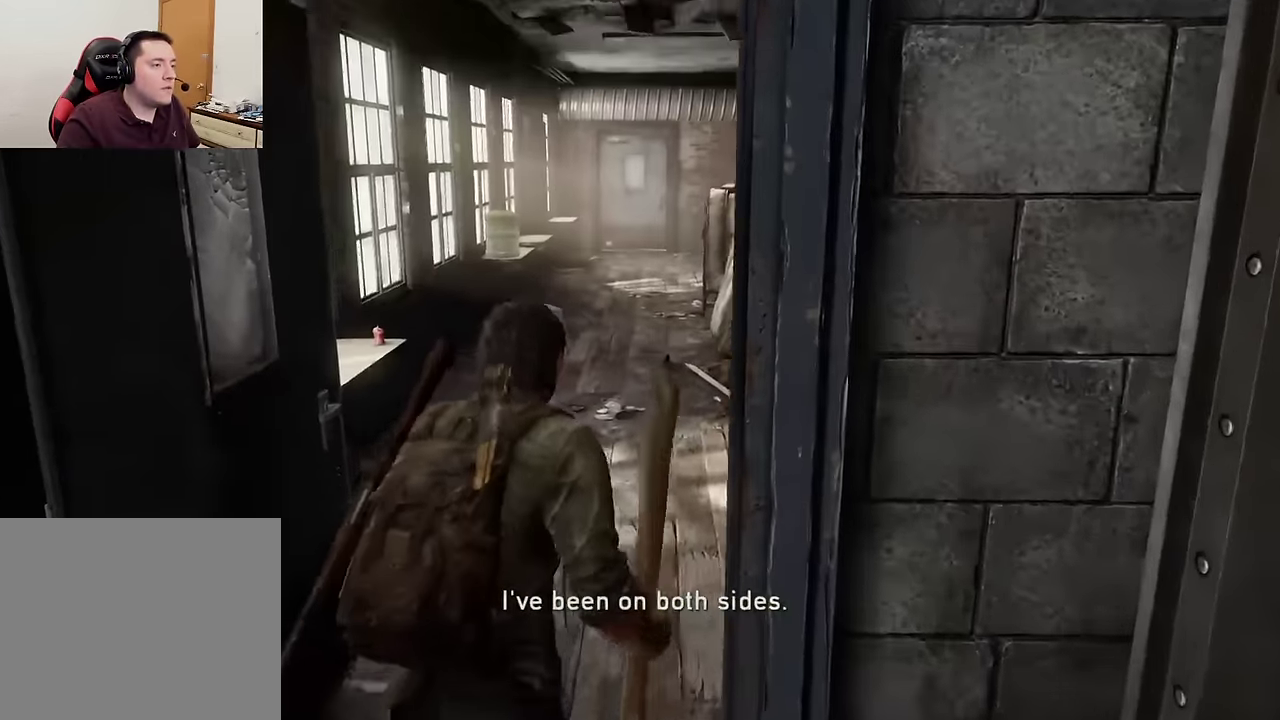
{"dt_ms": 400, "buttons": ["L2", "R1"], "left_stick": "up", "events": [[83, "R1", "up"], [166, "R1", "down"], [283, "R1", "up"], [350, "R1", "down"]]}
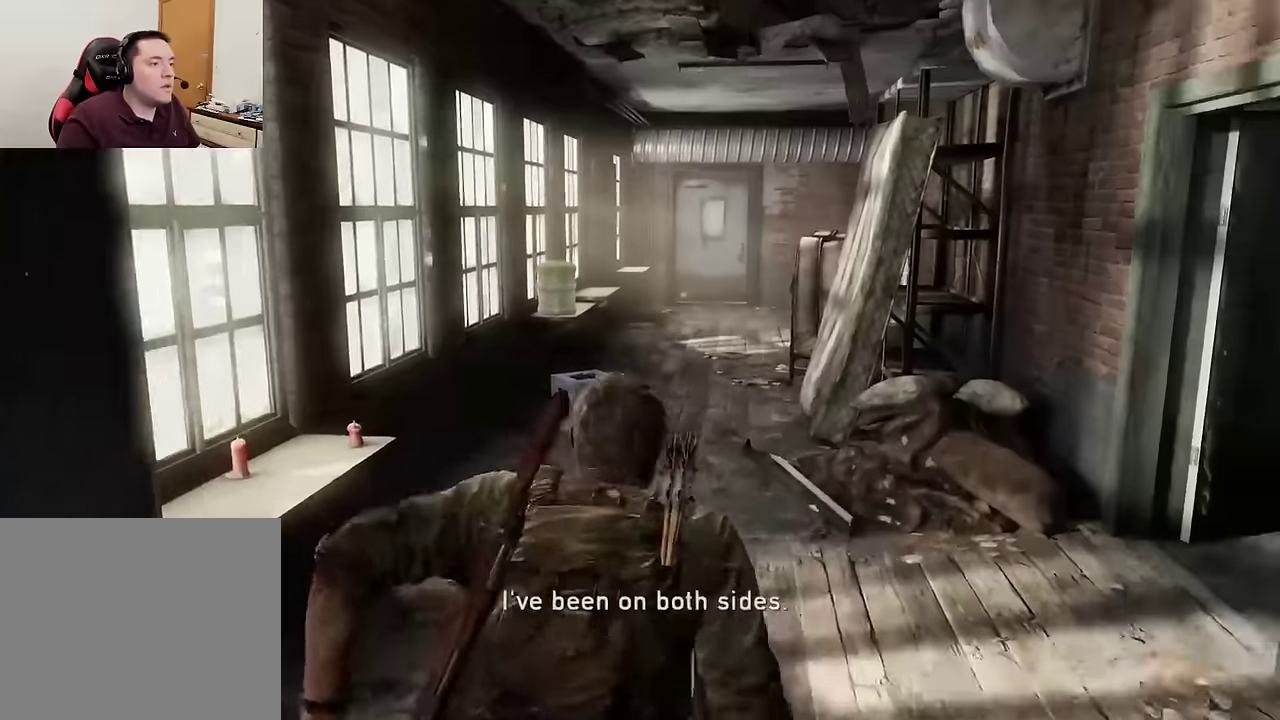
{"dt_ms": 300, "buttons": ["L2"], "left_stick": "up", "events": [[83, "R1", "up"], [166, "R1", "down"], [283, "R1", "up"]]}
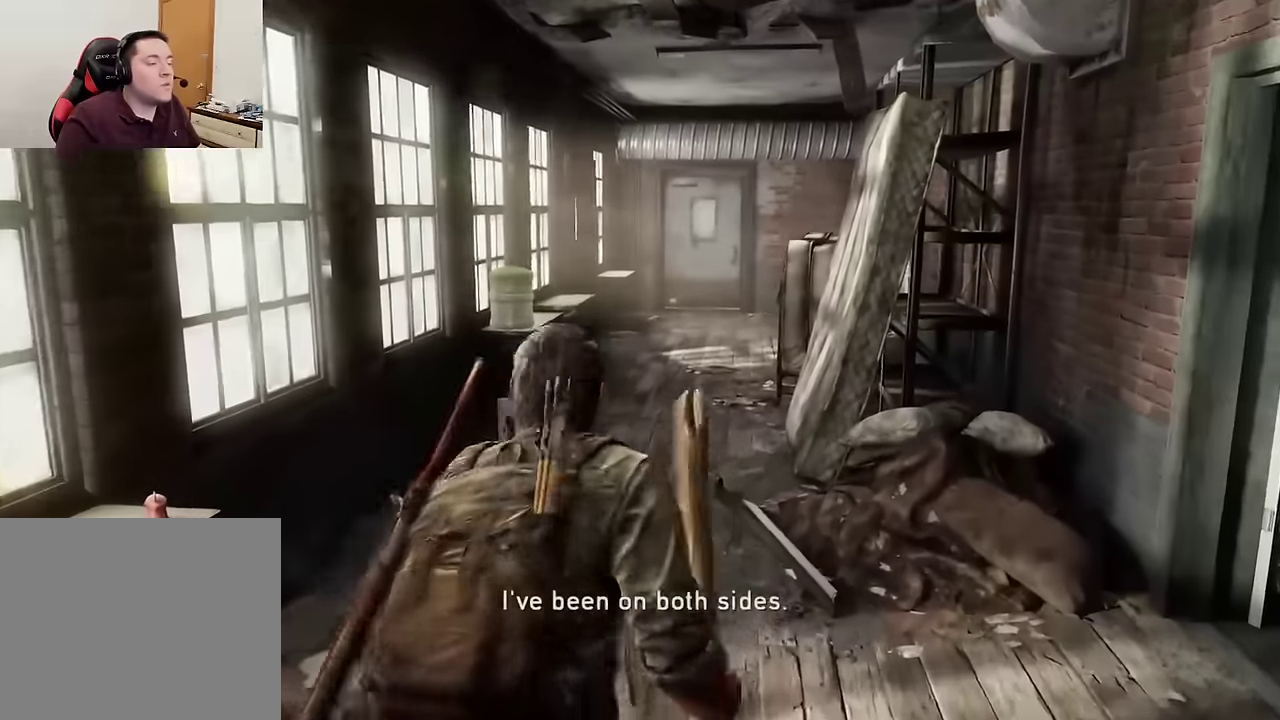
{"dt_ms": 700, "buttons": ["L2", "R1"], "left_stick": "up", "events": [[66, "R1", "down"], [183, "R1", "up"], [250, "R1", "down"], [383, "R1", "up"], [466, "R1", "down"], [583, "R1", "up"], [666, "R1", "down"]]}
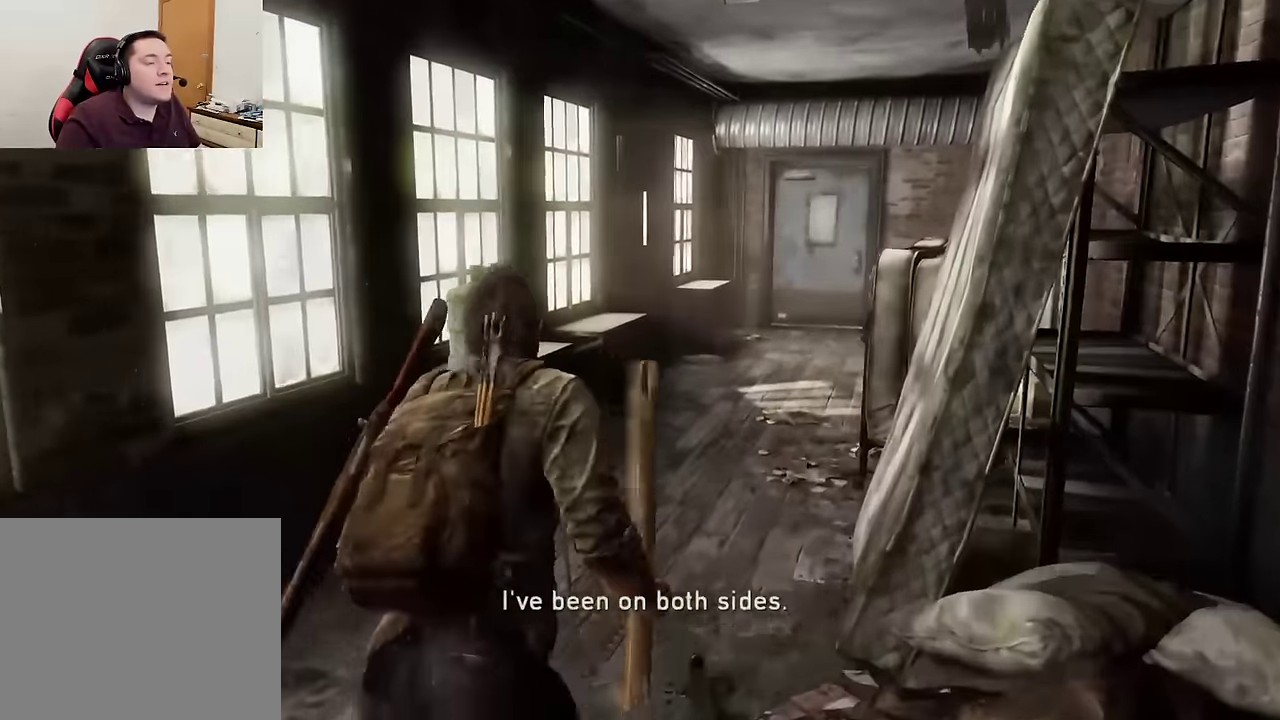
{"dt_ms": 300, "buttons": ["L2"], "left_stick": "up", "events": [[83, "R1", "up"], [166, "R1", "down"], [283, "R1", "up"]]}
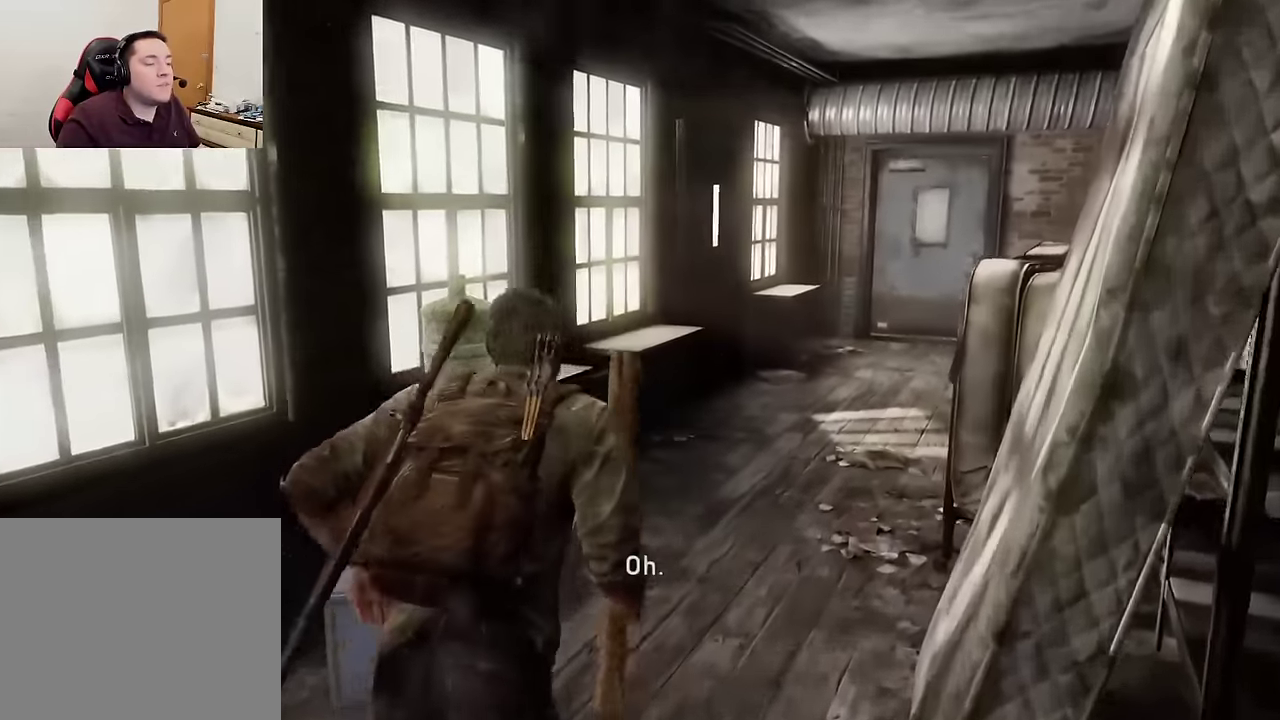
{"dt_ms": 600, "buttons": ["L2"], "left_stick": "up-right", "events": [[66, "R1", "down"], [100, "left_stick", "up-right"], [183, "R1", "up"], [266, "R1", "down"], [366, "R1", "up"]]}
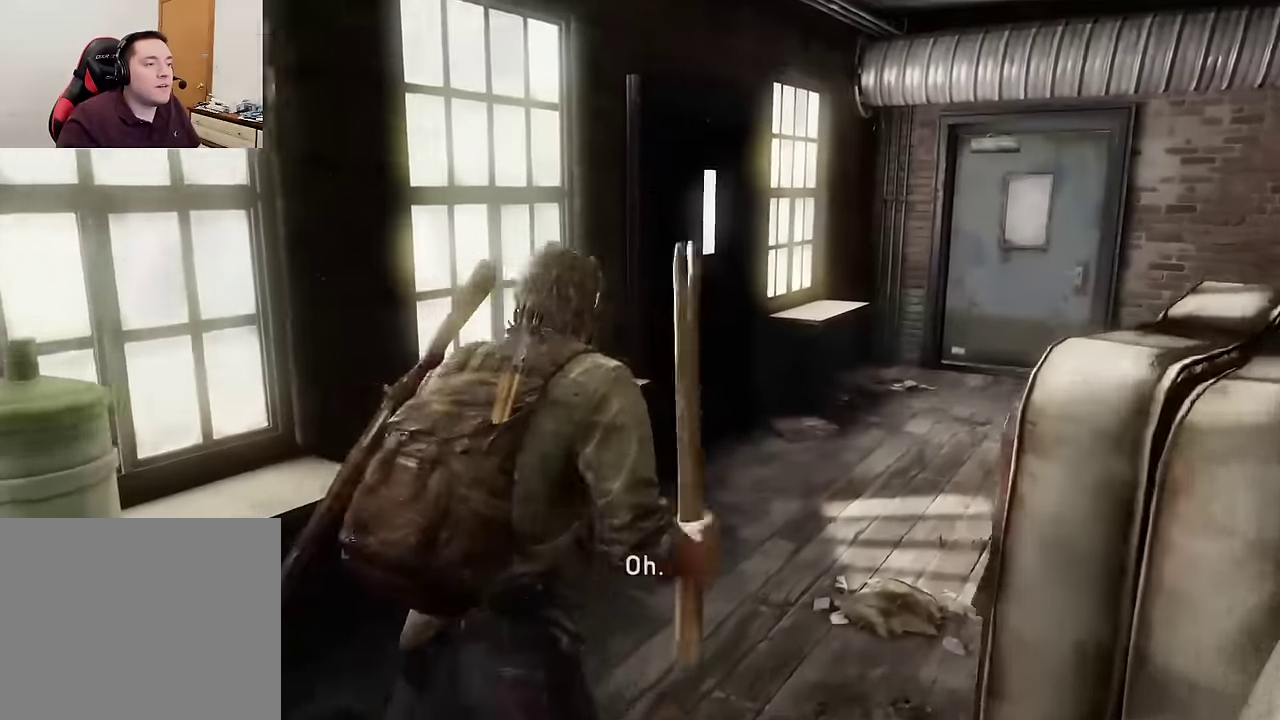
{"dt_ms": 600, "buttons": [], "left_stick": "center", "events": [[50, "R1", "down"], [133, "R1", "up"], [233, "R1", "down"], [316, "R1", "up"], [416, "R1", "down"], [516, "R1", "up"], [516, "left_stick", "right"], [550, "L2", "up"], [566, "left_stick", "center"]]}